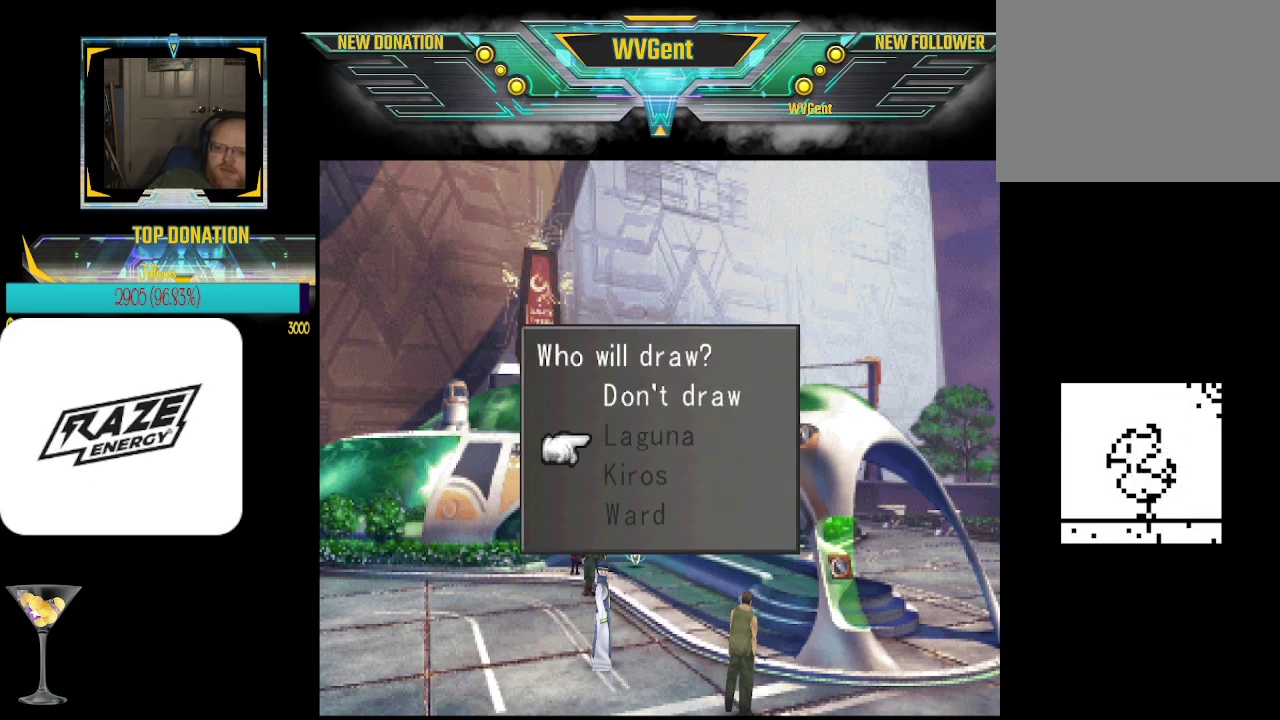
Gameplay with a controller (PlayStation layout); each line is a JSON object with the inputs held at the frame after it. "events" lists button and stick changes between this image and that frame as [ms after this image, input, new state], when the widget could be followed in between. Not read: right_stick.
{"buttons": ["CROSS"], "left_stick": "center", "events": [[167, "left_stick", "up"], [233, "left_stick", "center"], [500, "CROSS", "down"]]}
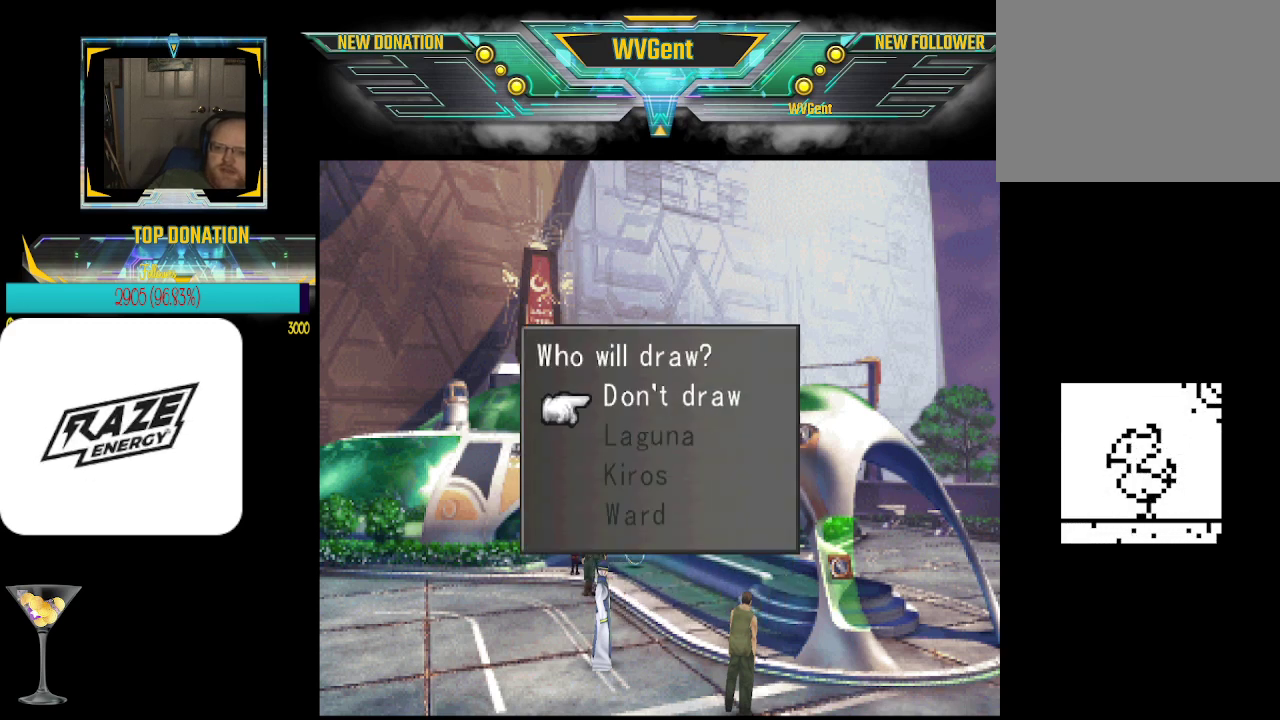
{"buttons": [], "left_stick": "center", "events": [[67, "CROSS", "up"], [367, "left_stick", "down-right"], [467, "left_stick", "center"]]}
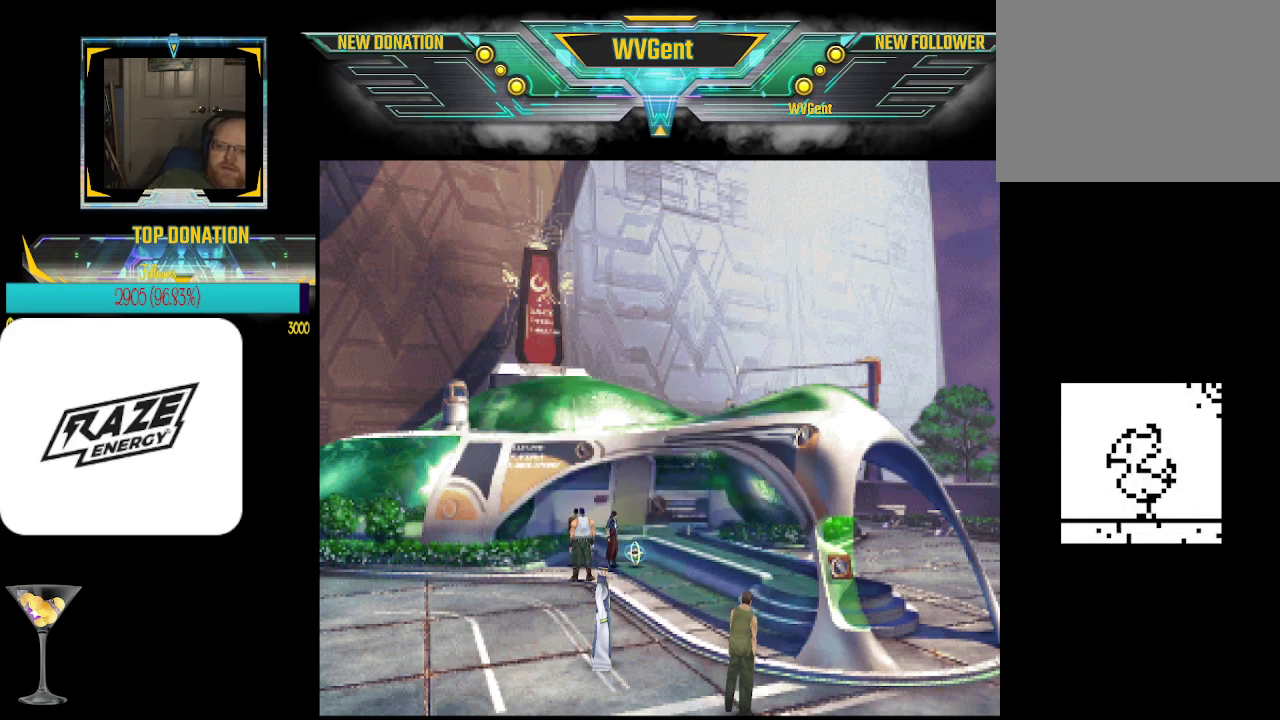
{"buttons": [], "left_stick": "center", "events": [[333, "left_stick", "right"], [433, "left_stick", "center"]]}
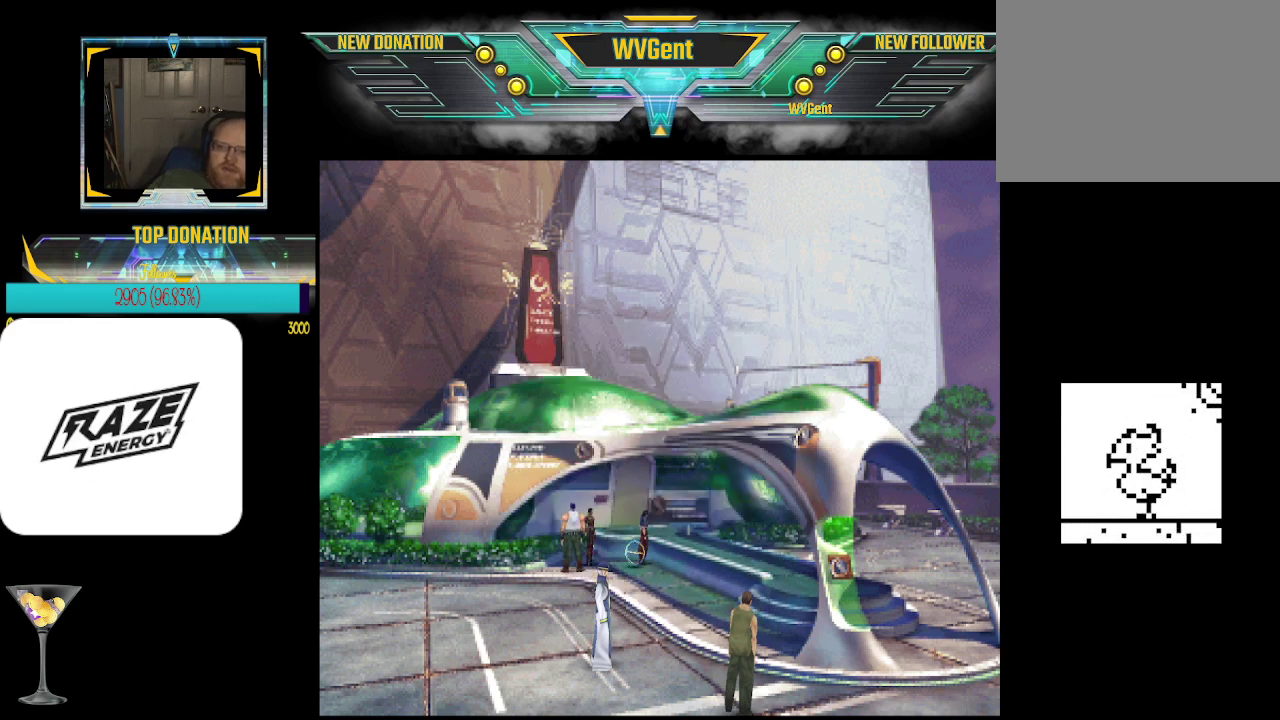
{"buttons": [], "left_stick": "center", "events": [[267, "left_stick", "down"], [333, "left_stick", "center"]]}
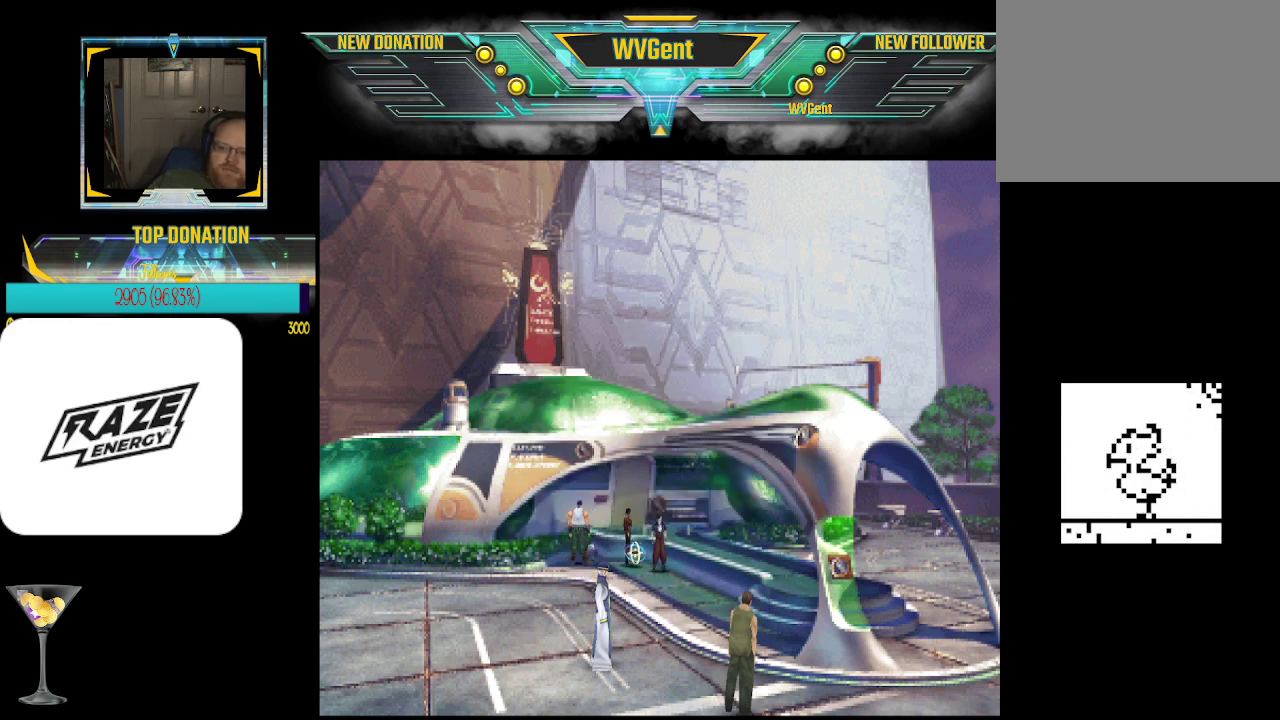
{"buttons": [], "left_stick": "down-right", "events": [[233, "left_stick", "down-right"]]}
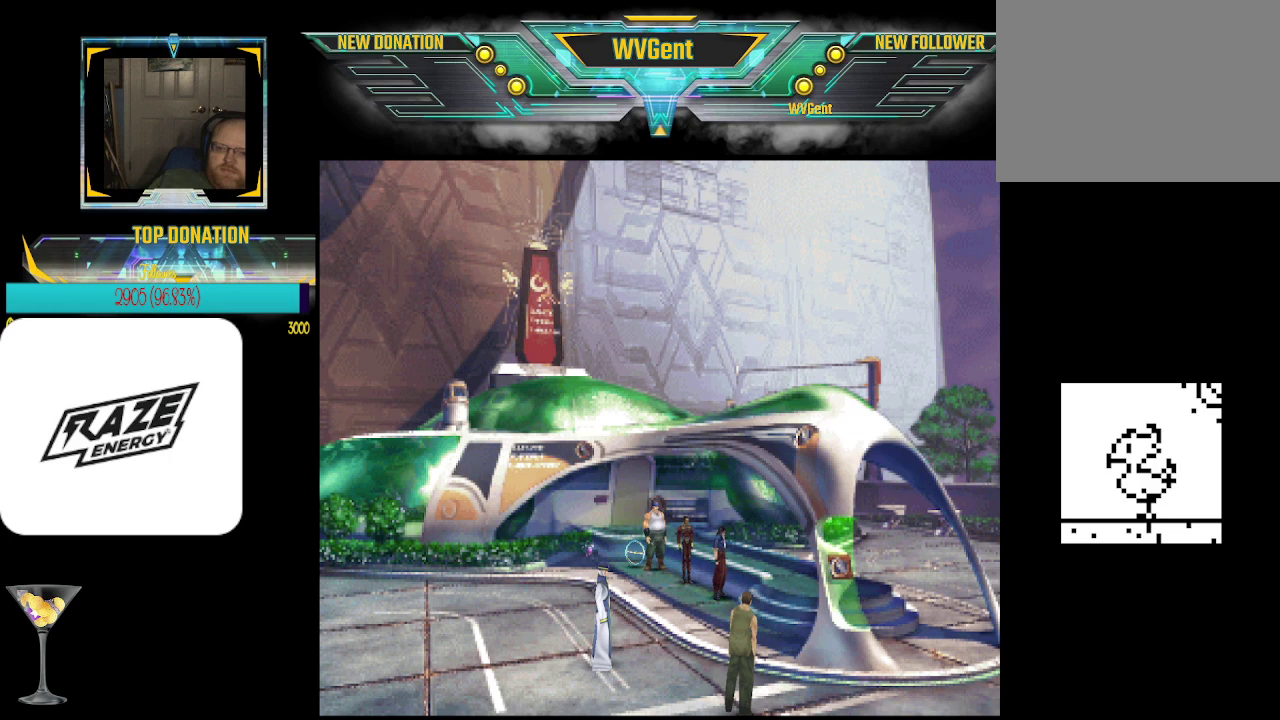
{"buttons": [], "left_stick": "center", "events": [[33, "left_stick", "center"], [300, "left_stick", "right"], [467, "left_stick", "center"]]}
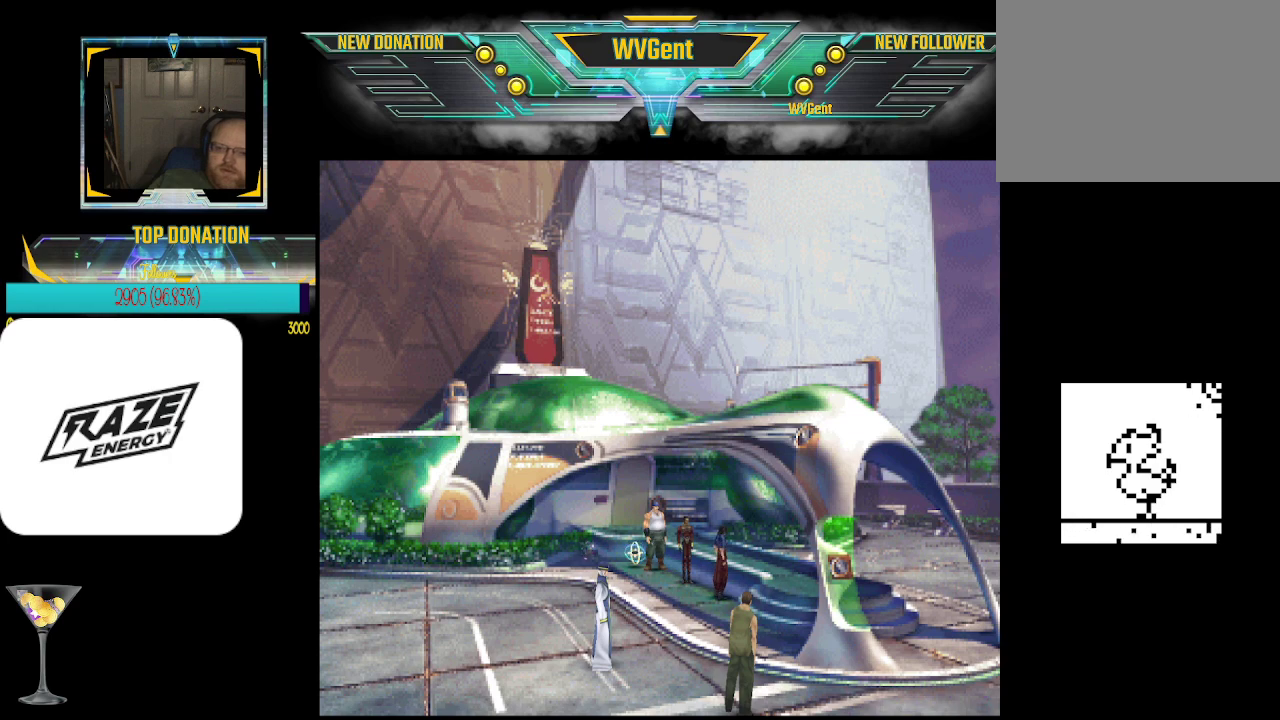
{"buttons": [], "left_stick": "center", "events": [[233, "left_stick", "down"], [367, "left_stick", "center"]]}
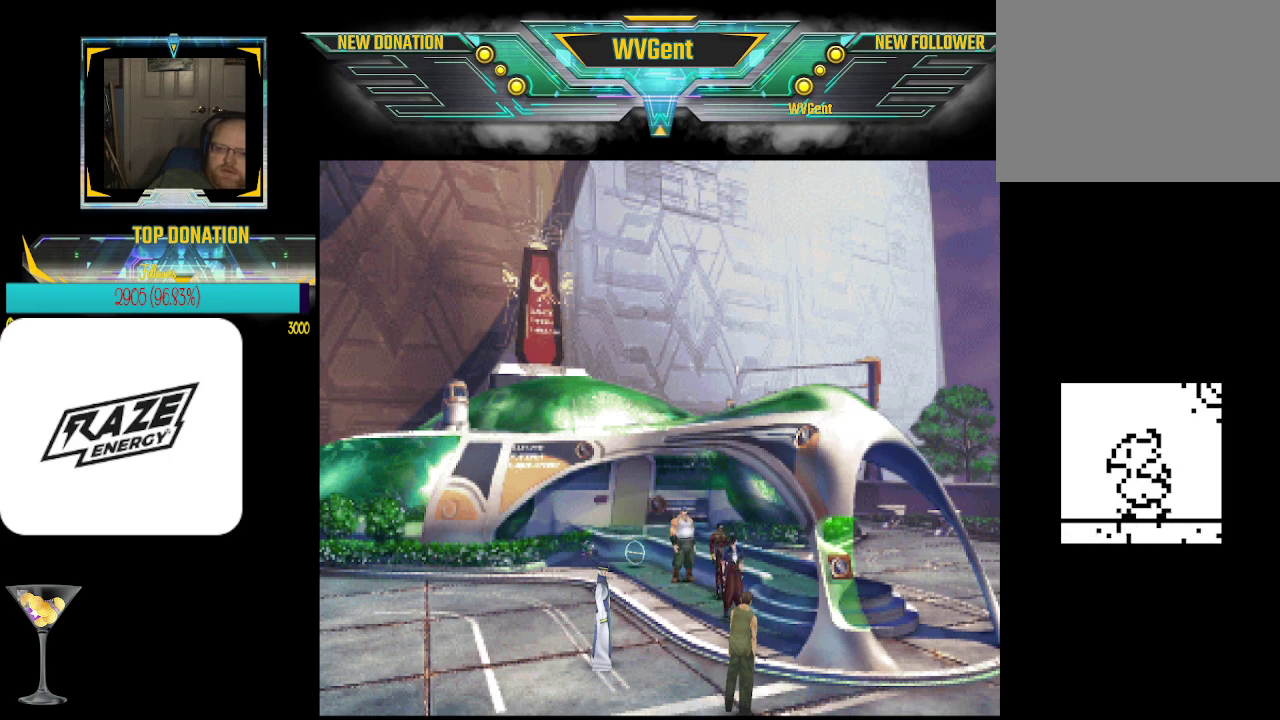
{"buttons": [], "left_stick": "center", "events": [[167, "left_stick", "right"], [333, "left_stick", "center"]]}
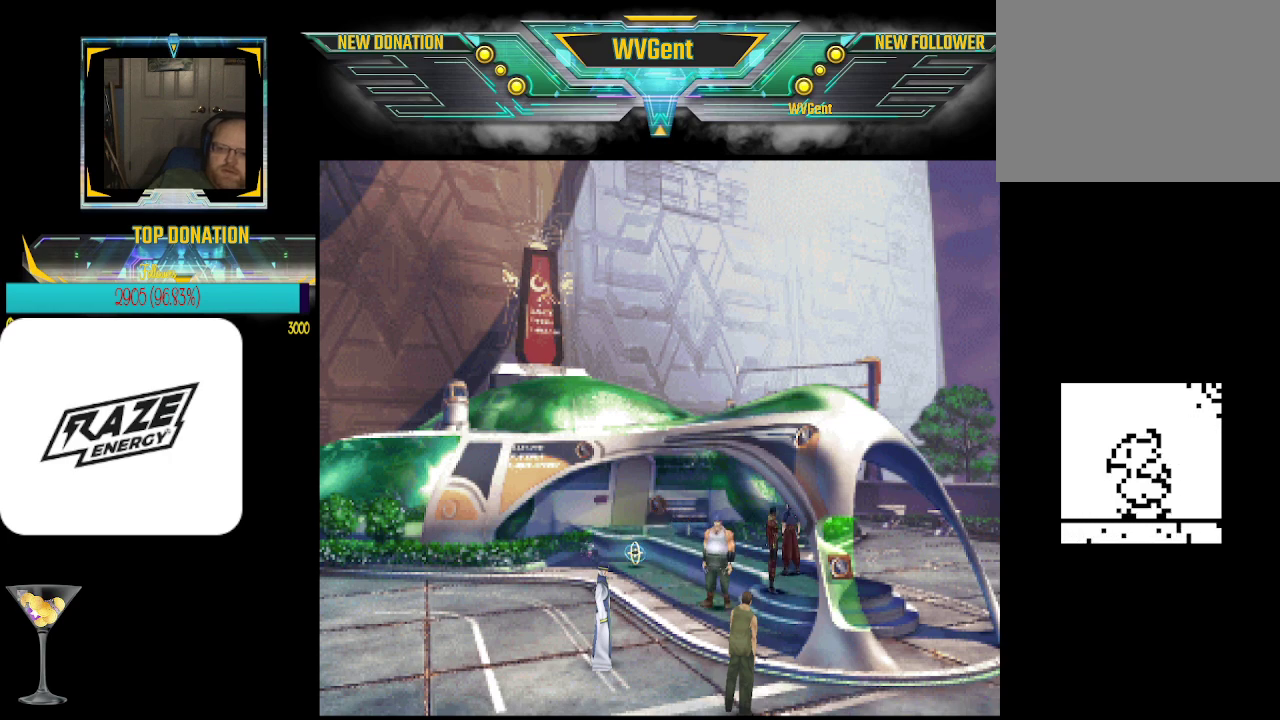
{"buttons": [], "left_stick": "up", "events": [[200, "left_stick", "up-left"], [400, "left_stick", "up"]]}
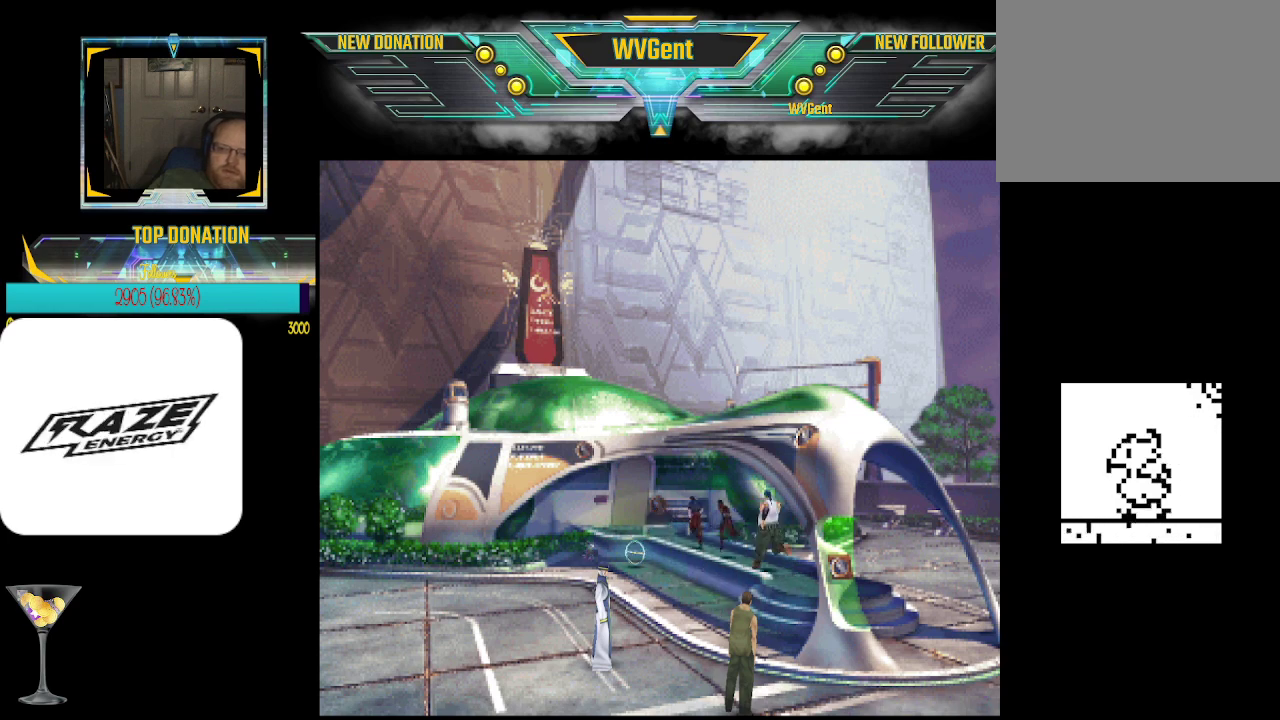
{"buttons": [], "left_stick": "up", "events": []}
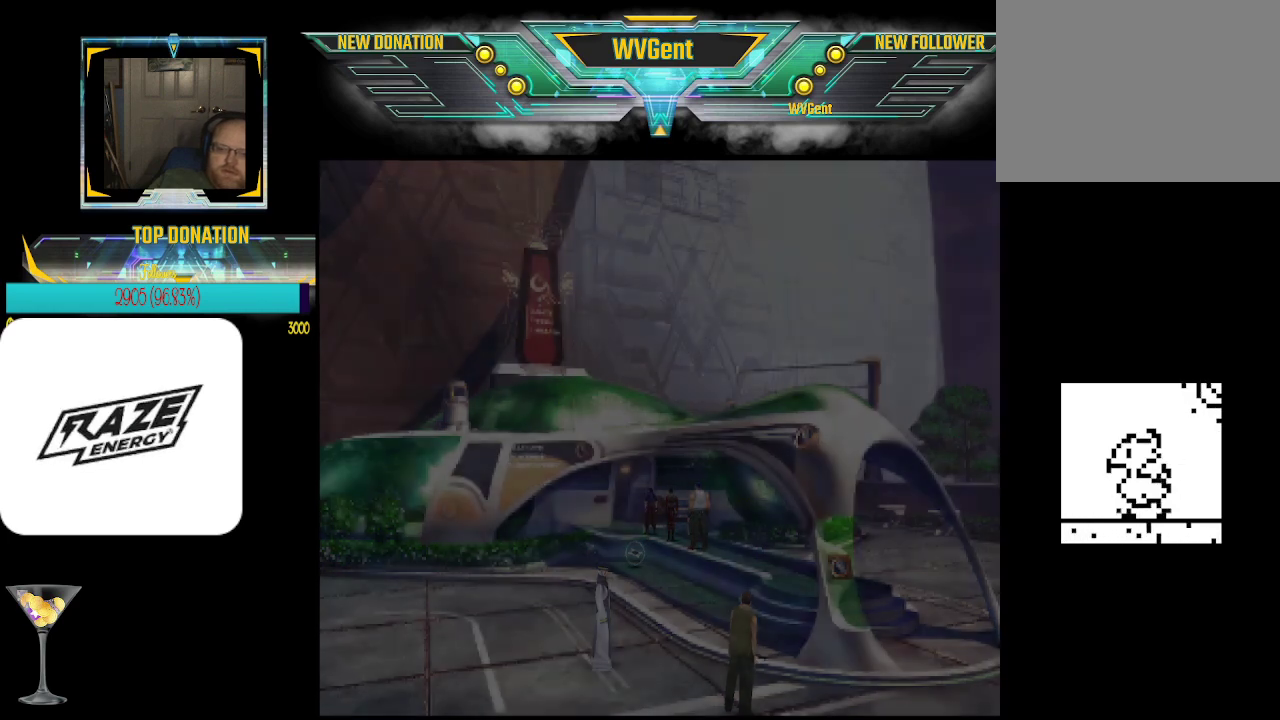
{"buttons": [], "left_stick": "center", "events": [[67, "left_stick", "center"]]}
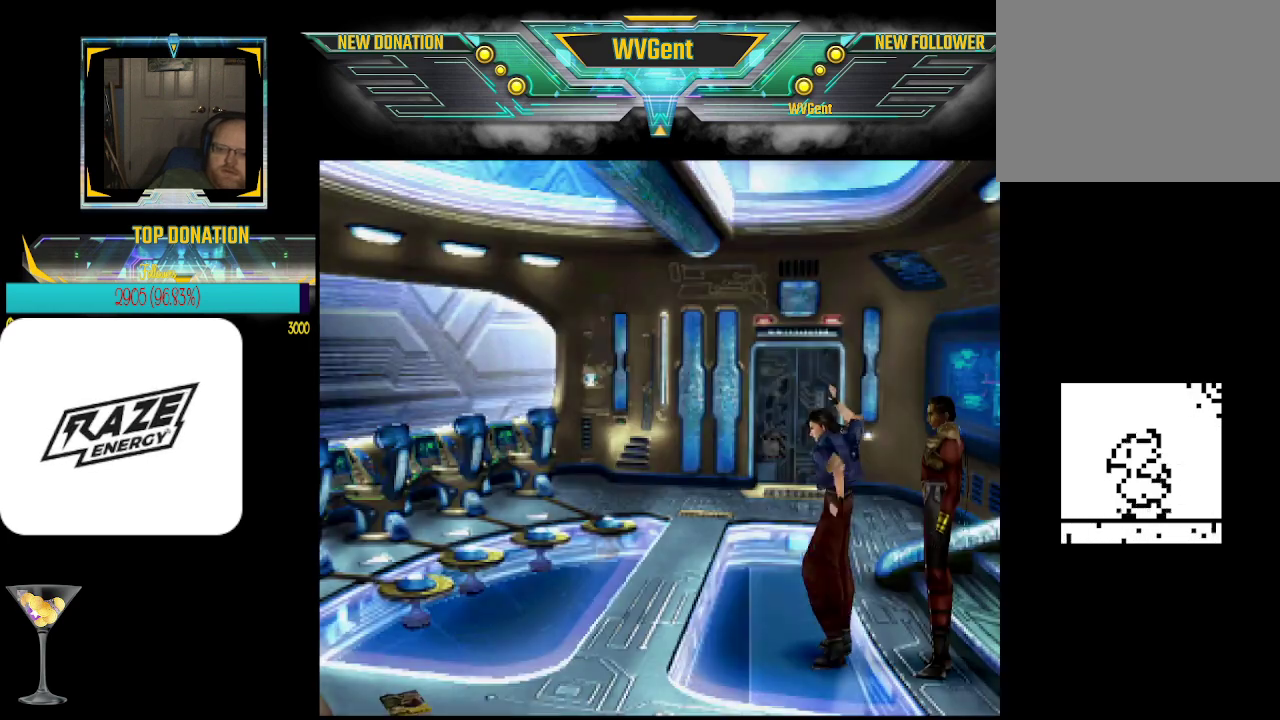
{"buttons": [], "left_stick": "down-left", "events": [[500, "left_stick", "down-left"]]}
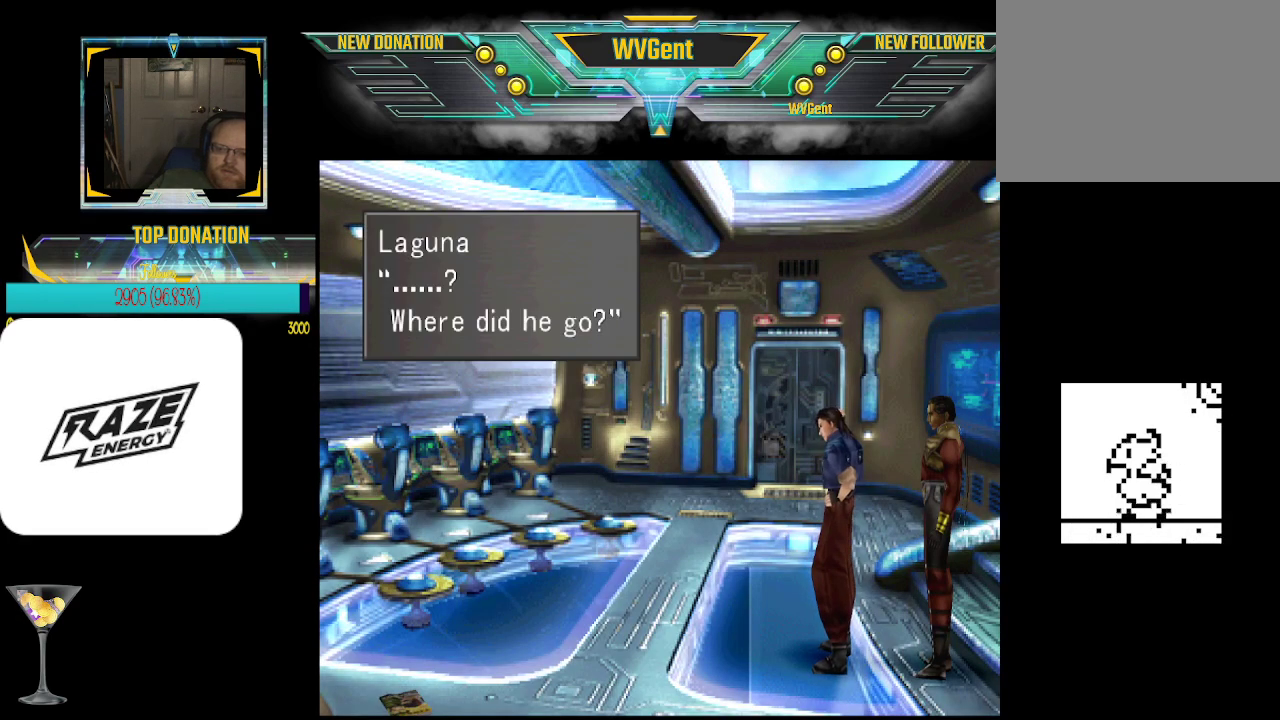
{"buttons": [], "left_stick": "center", "events": [[167, "left_stick", "center"]]}
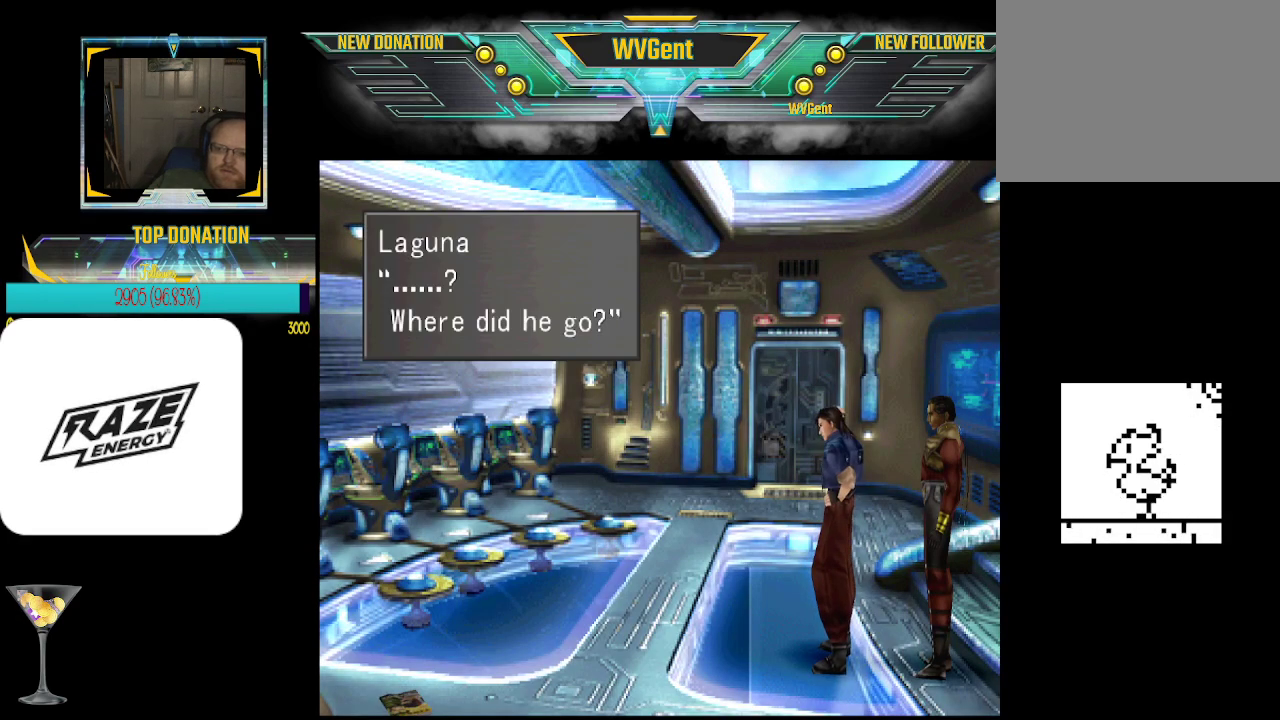
{"buttons": [], "left_stick": "down-left", "events": [[133, "CROSS", "down"], [300, "CROSS", "up"], [367, "left_stick", "down-left"]]}
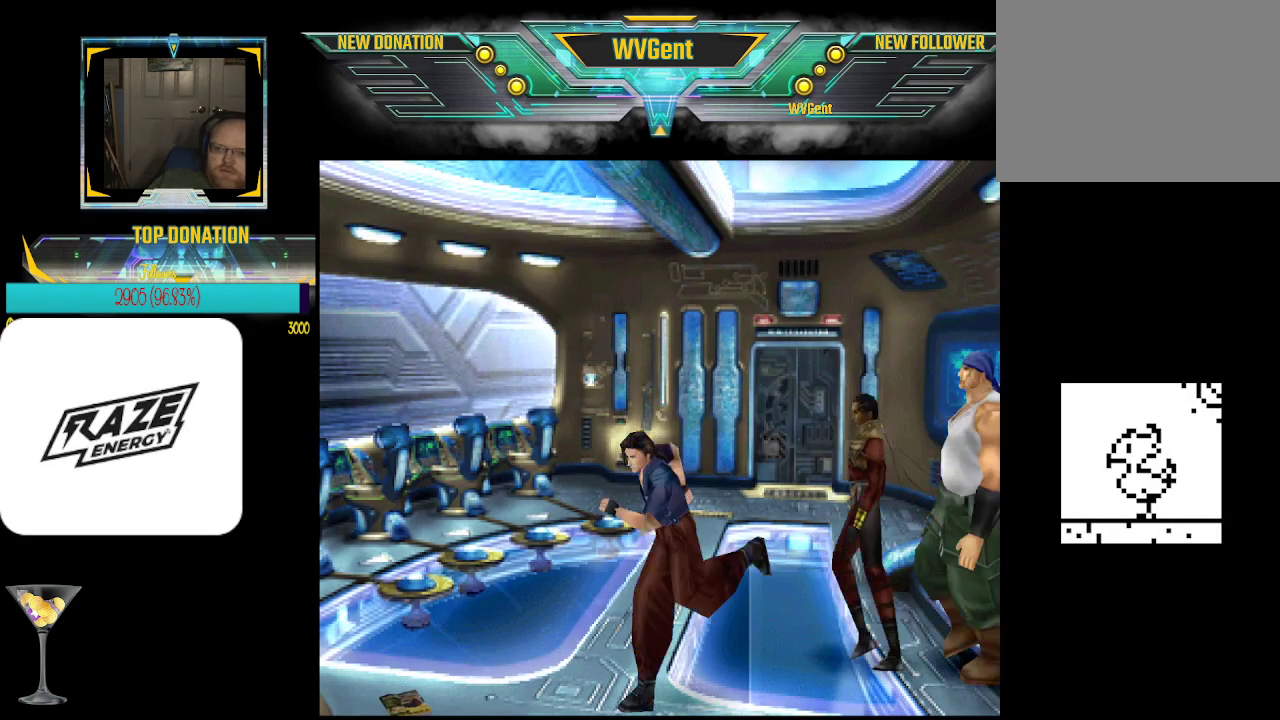
{"buttons": [], "left_stick": "center", "events": [[100, "left_stick", "center"]]}
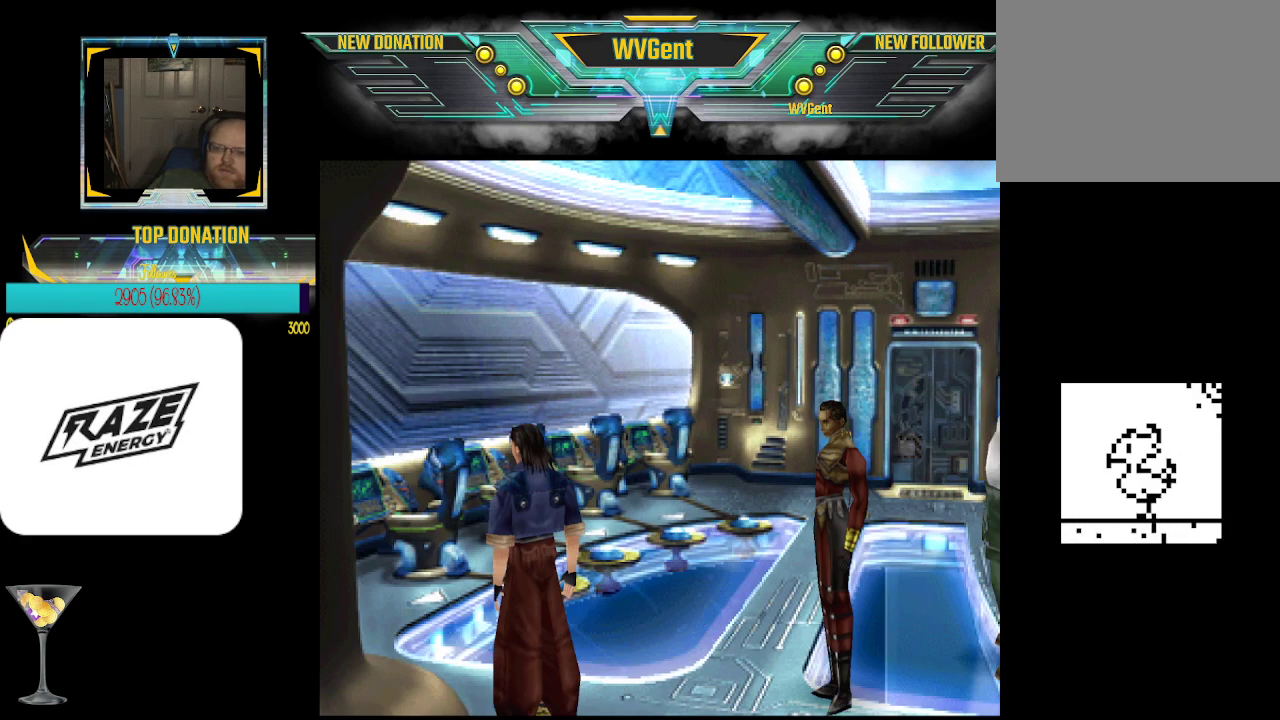
{"buttons": [], "left_stick": "center", "events": [[67, "CROSS", "down"], [200, "CROSS", "up"], [200, "left_stick", "up"], [300, "left_stick", "center"]]}
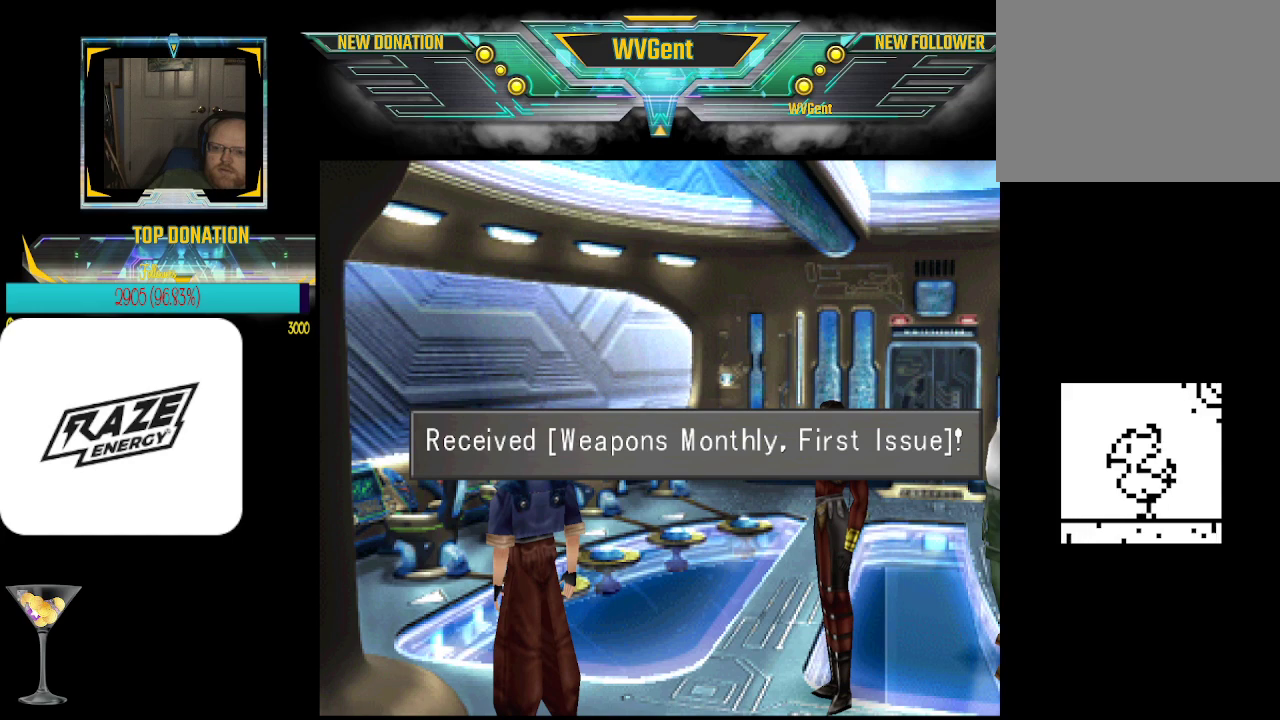
{"buttons": [], "left_stick": "center", "events": []}
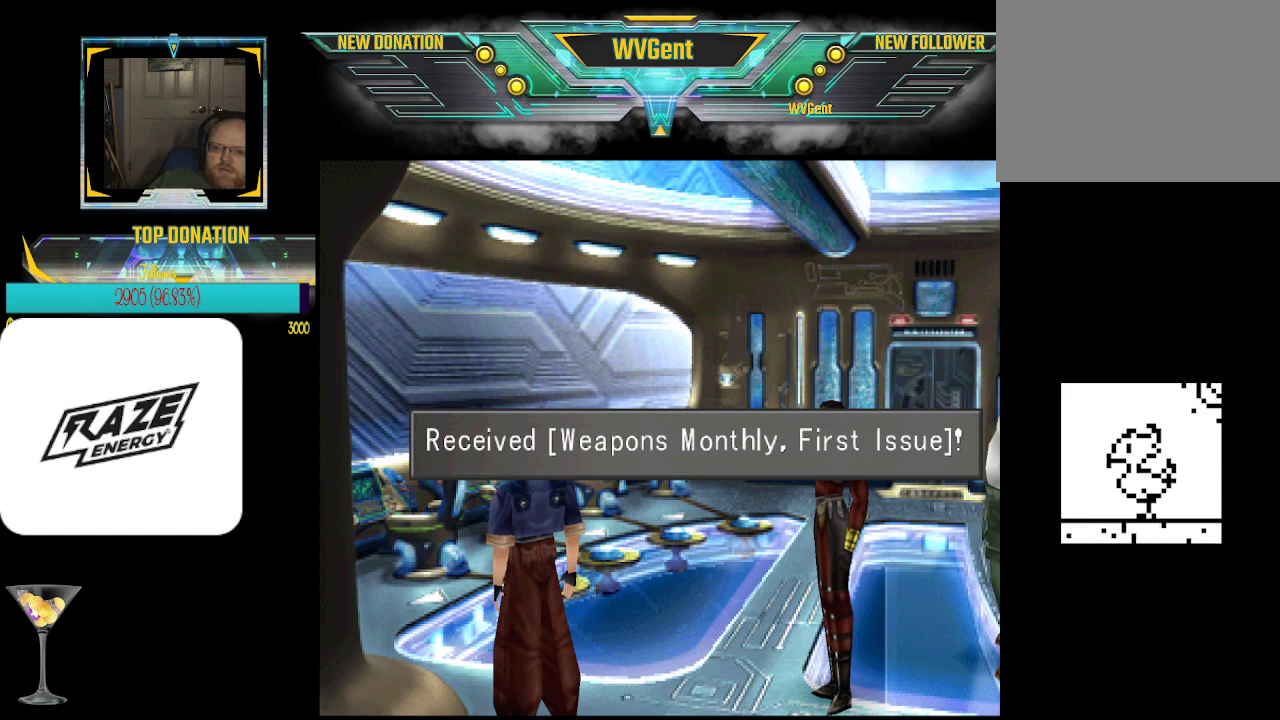
{"buttons": [], "left_stick": "center", "events": [[233, "CROSS", "down"], [367, "CROSS", "up"]]}
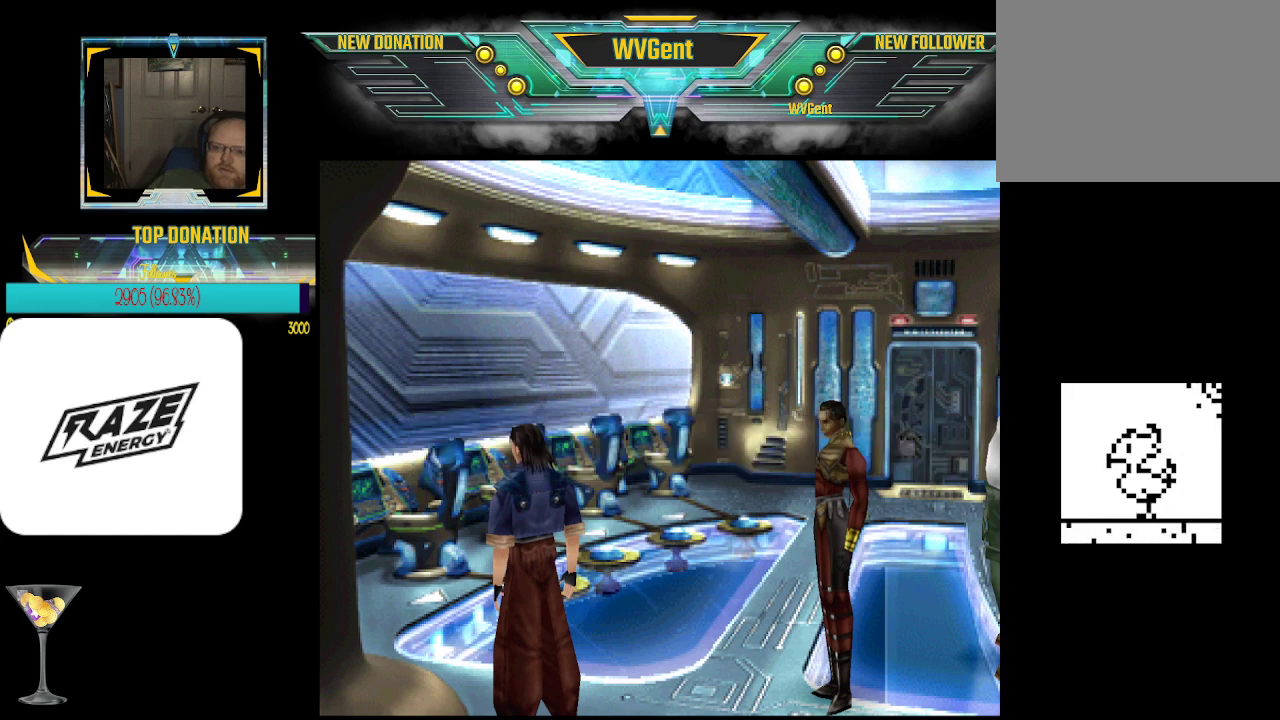
{"buttons": [], "left_stick": "center", "events": [[167, "TRIANGLE", "down"], [300, "TRIANGLE", "up"]]}
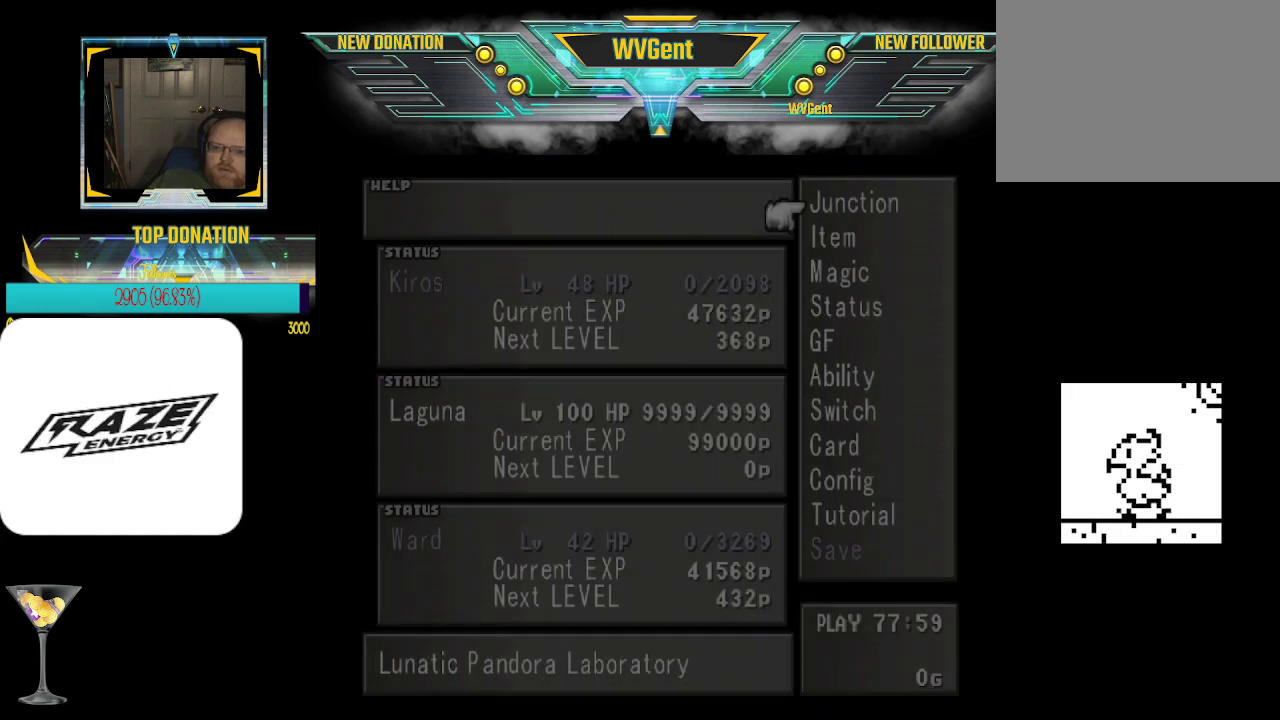
{"buttons": [], "left_stick": "center", "events": [[333, "left_stick", "down"], [433, "left_stick", "center"]]}
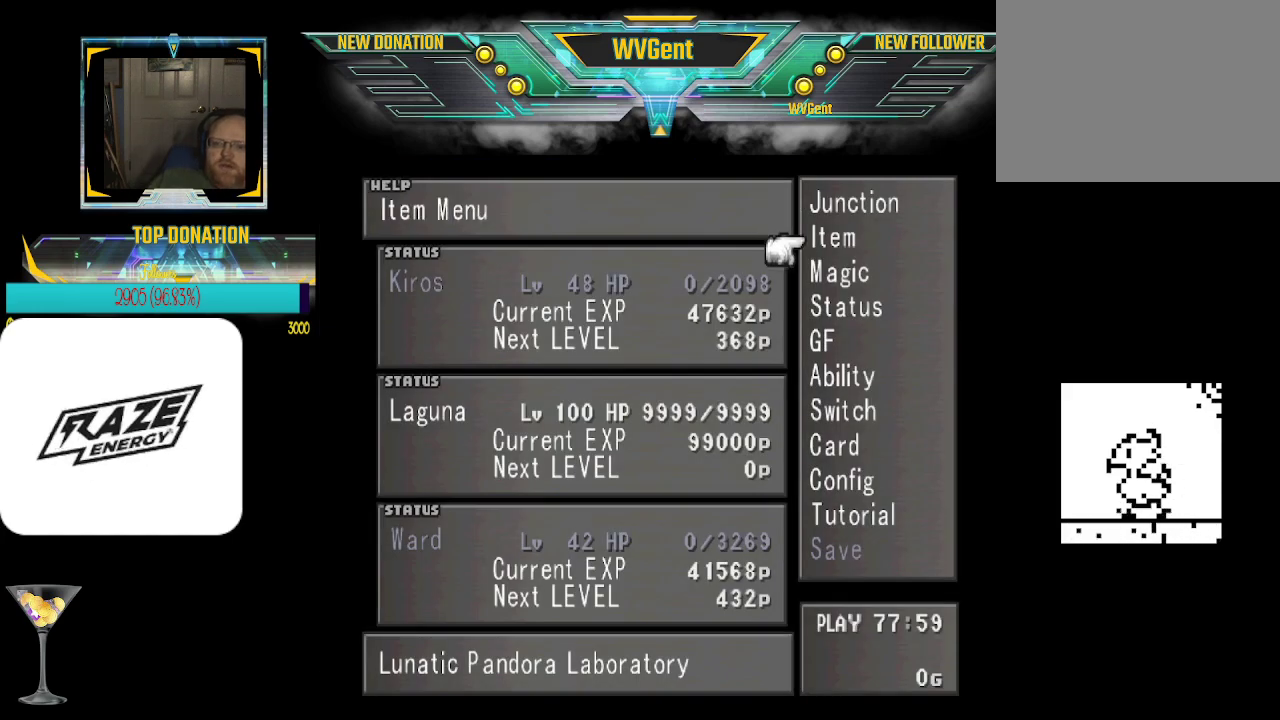
{"buttons": [], "left_stick": "center", "events": [[100, "CROSS", "down"], [200, "CROSS", "up"]]}
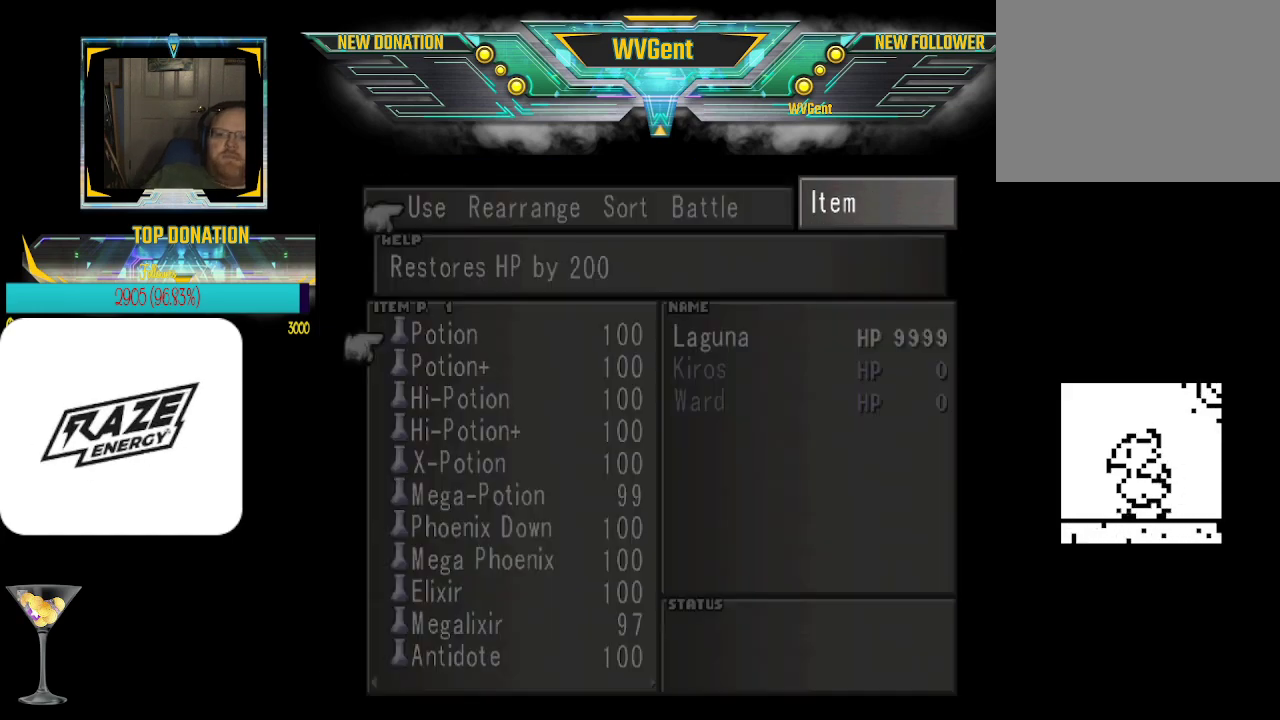
{"buttons": [], "left_stick": "left", "events": [[467, "left_stick", "left"]]}
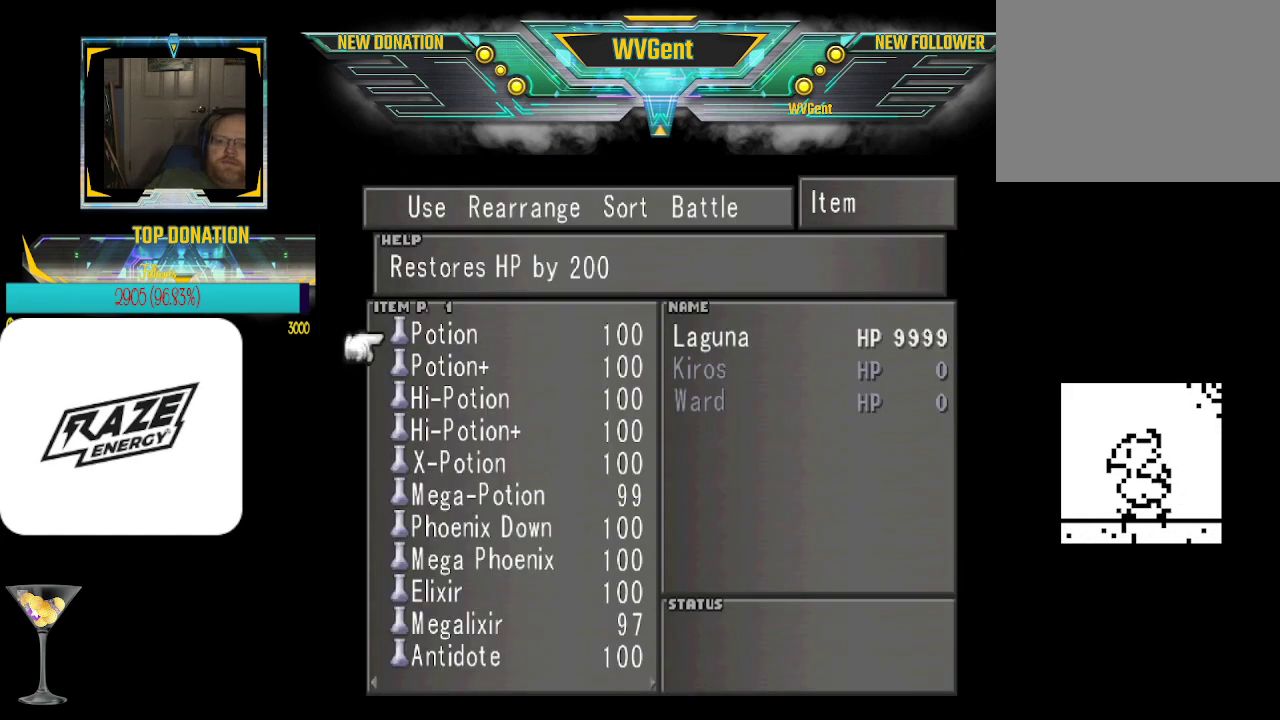
{"buttons": [], "left_stick": "left", "events": [[100, "left_stick", "center"], [433, "left_stick", "left"]]}
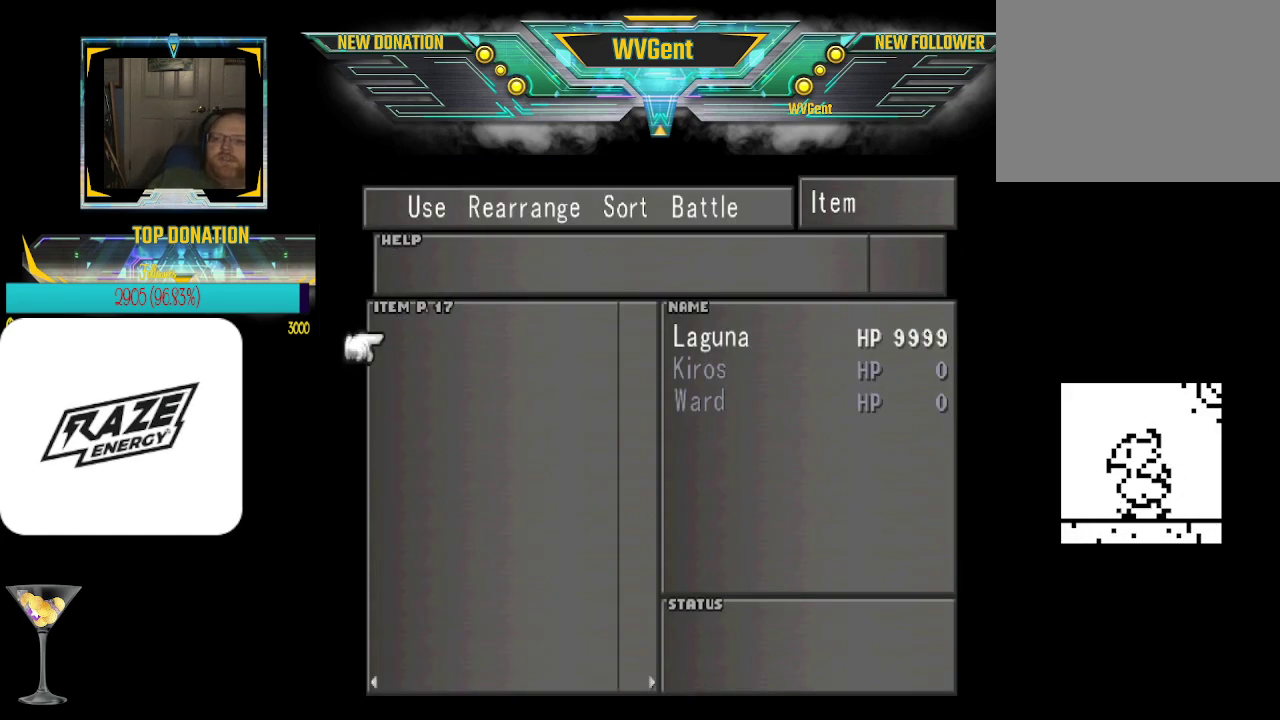
{"buttons": [], "left_stick": "center", "events": [[33, "left_stick", "center"], [200, "left_stick", "left"], [333, "left_stick", "center"]]}
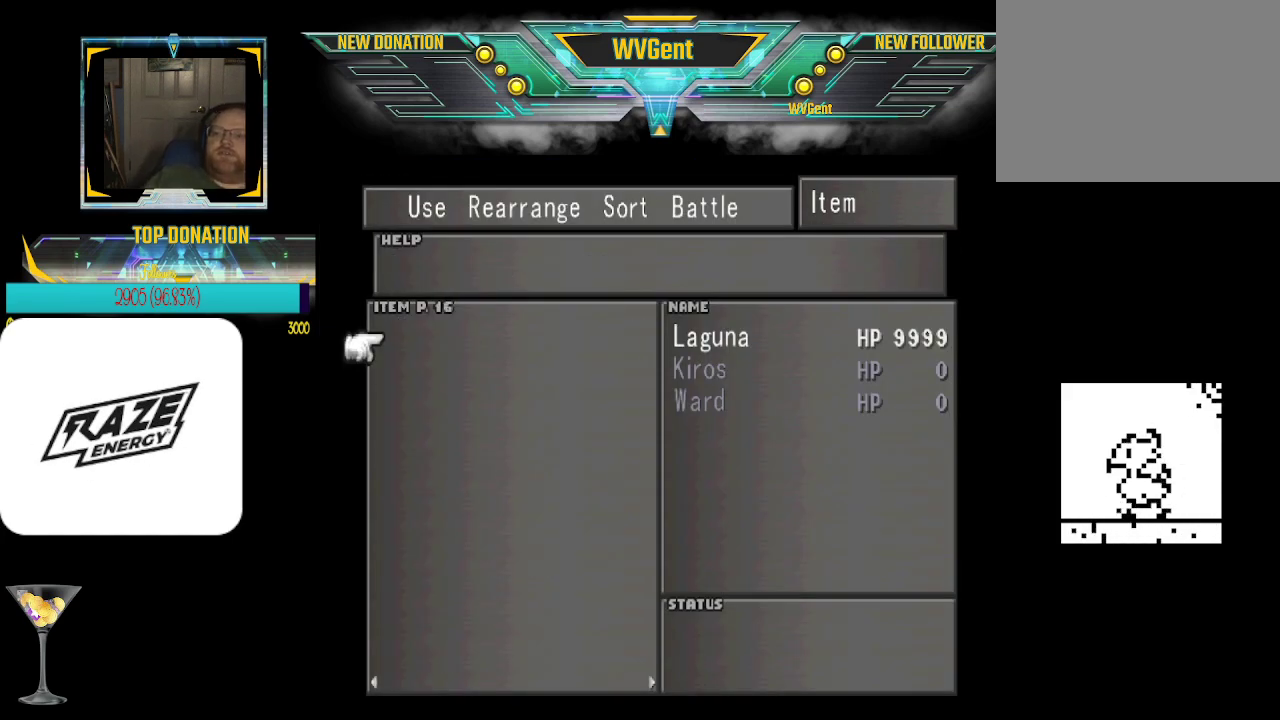
{"buttons": [], "left_stick": "center", "events": [[133, "left_stick", "down-left"], [200, "left_stick", "left"], [300, "left_stick", "center"]]}
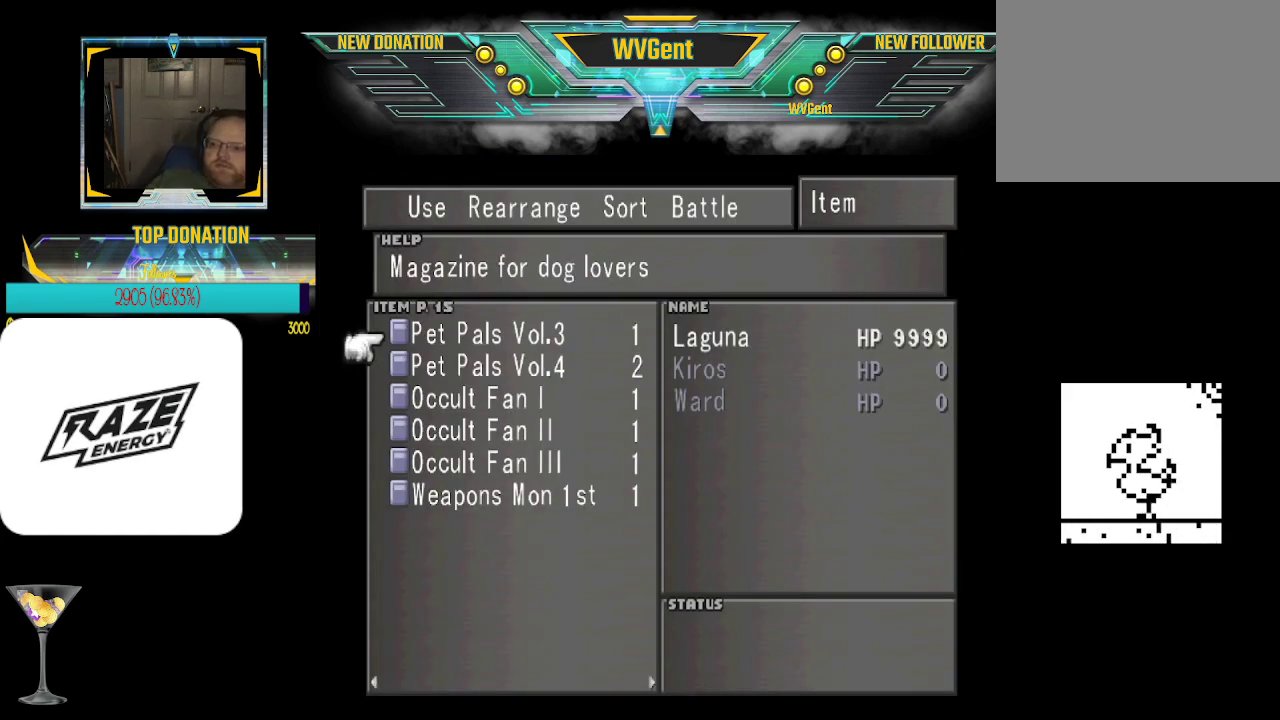
{"buttons": [], "left_stick": "down", "events": [[67, "left_stick", "down"]]}
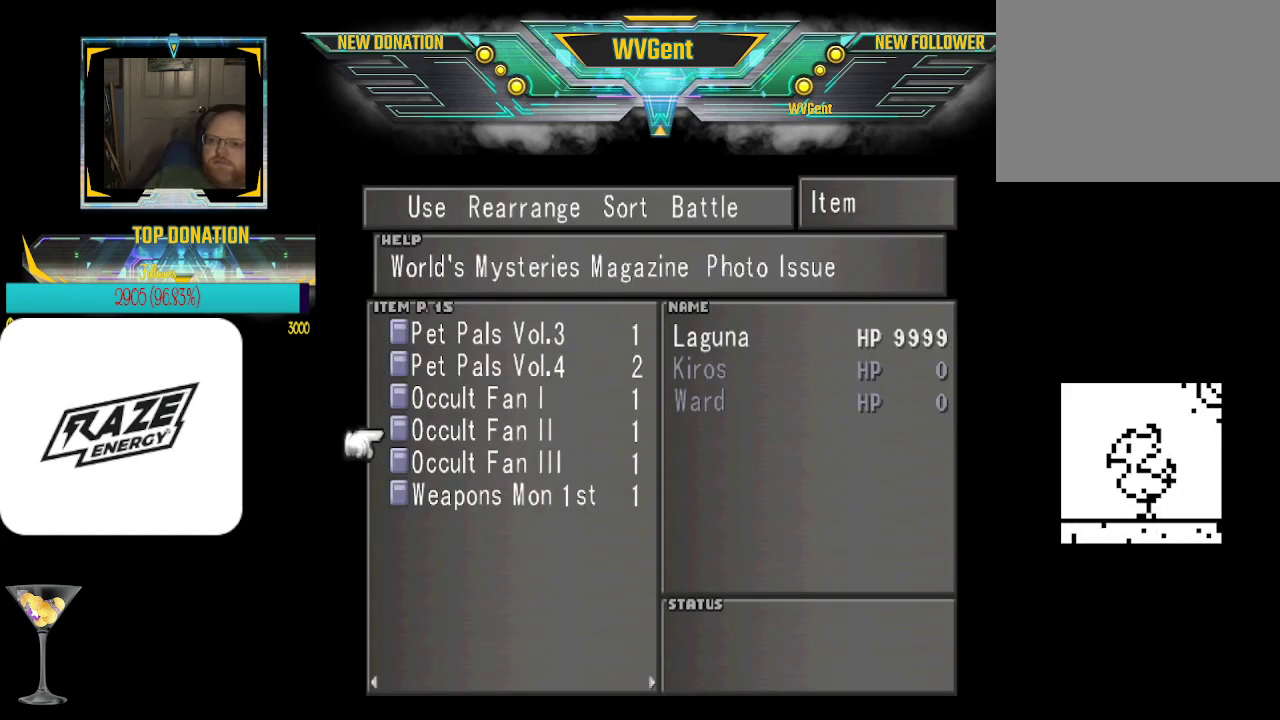
{"buttons": [], "left_stick": "down", "events": [[133, "left_stick", "center"], [467, "left_stick", "down"]]}
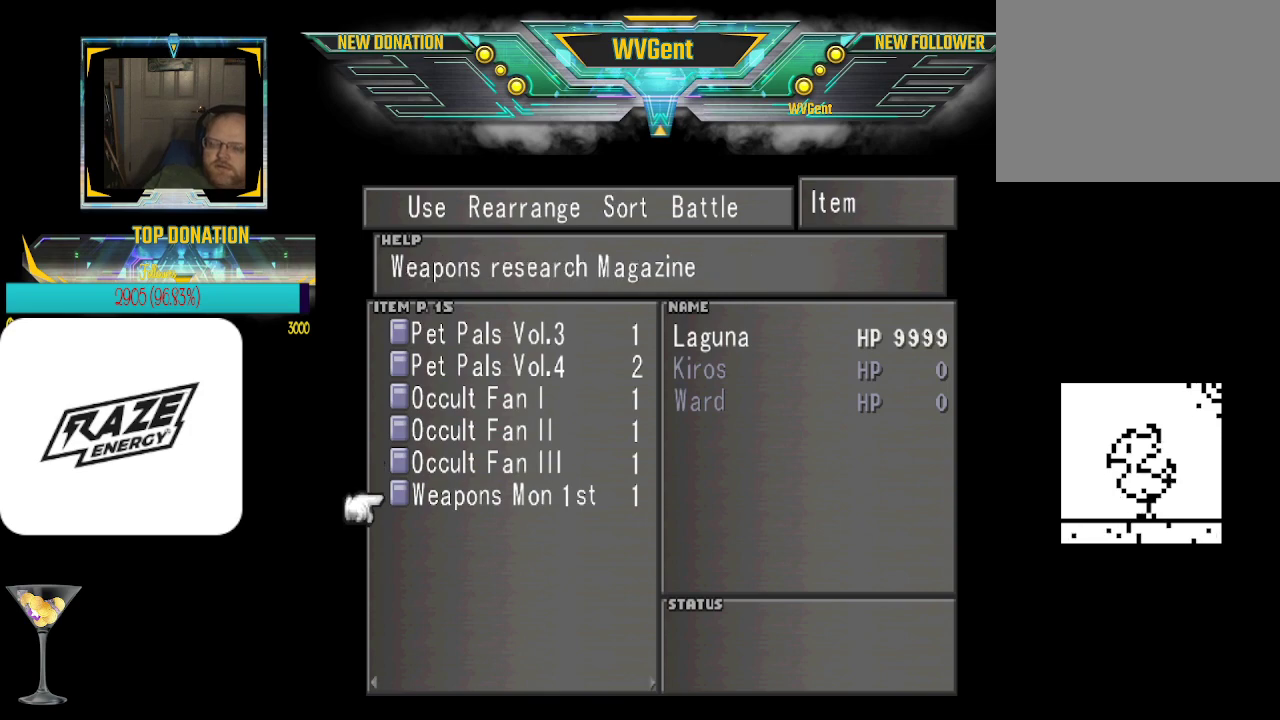
{"buttons": [], "left_stick": "center", "events": [[67, "left_stick", "center"]]}
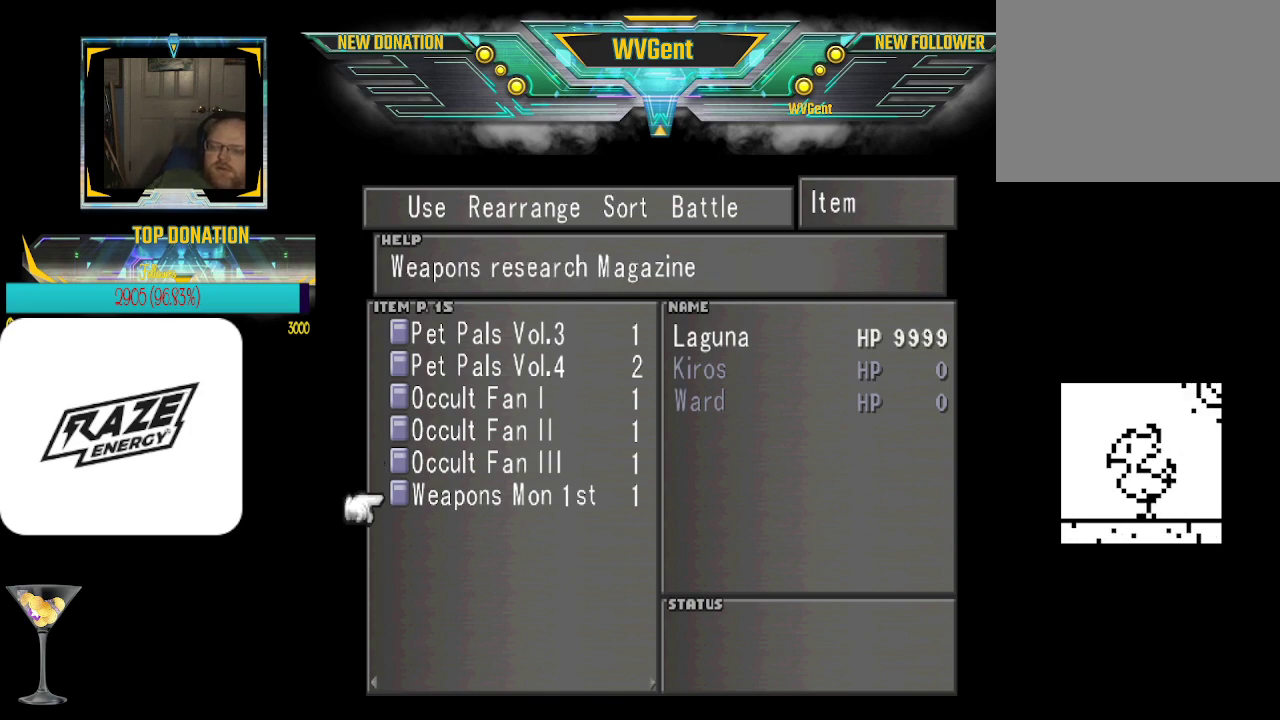
{"buttons": [], "left_stick": "center", "events": [[67, "CROSS", "down"], [167, "CROSS", "up"]]}